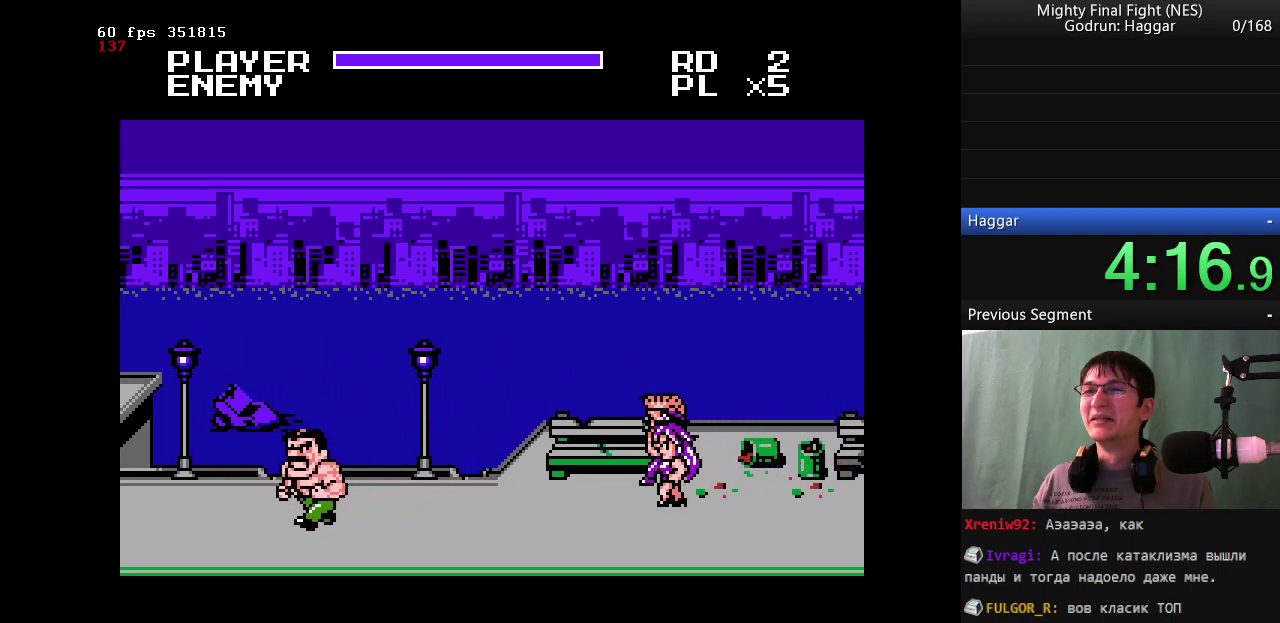
Gameplay with a controller (Nintendo layout); each line is a JSON object with the inputs held at the frame after it. "events" lists button and stick changes between this image and that frame as [ms after this image, input, new state], when the widget could be followed in between. Not read: L3 R3.
{"buttons": ["DPAD_LEFT"], "events": [[83, "DPAD_UP", "down"], [183, "DPAD_UP", "up"]]}
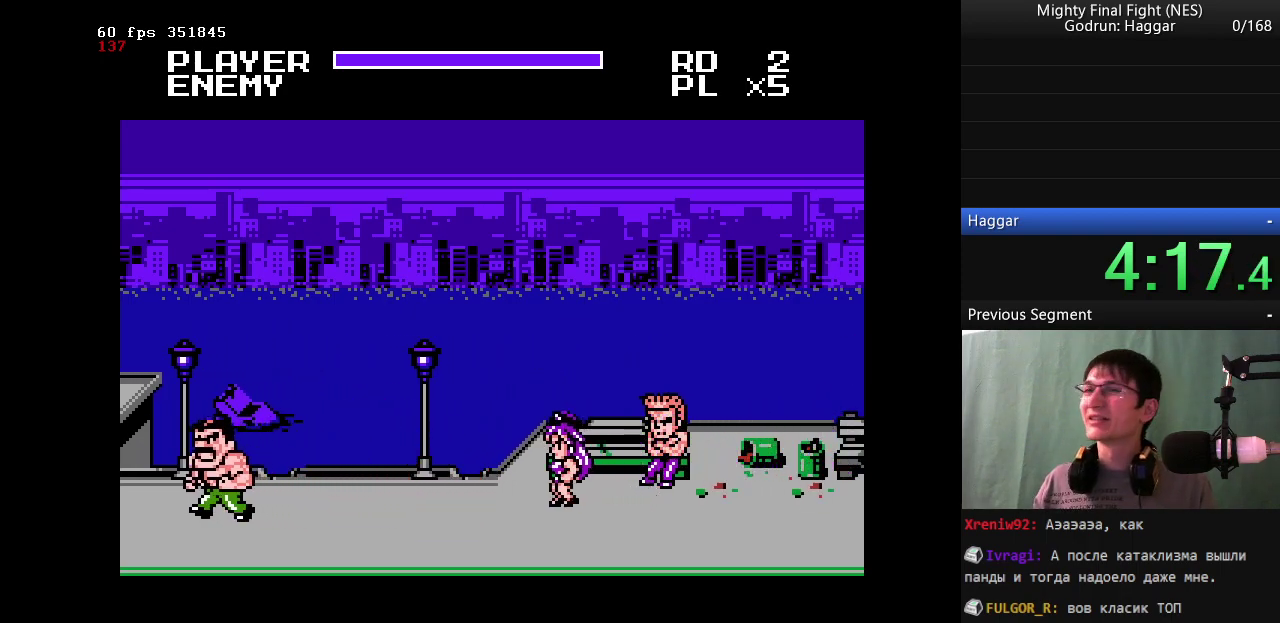
{"buttons": ["DPAD_RIGHT"], "events": [[100, "DPAD_RIGHT", "down"], [150, "DPAD_LEFT", "up"], [233, "B", "down"], [233, "DPAD_RIGHT", "up"], [333, "DPAD_RIGHT", "down"], [467, "B", "up"]]}
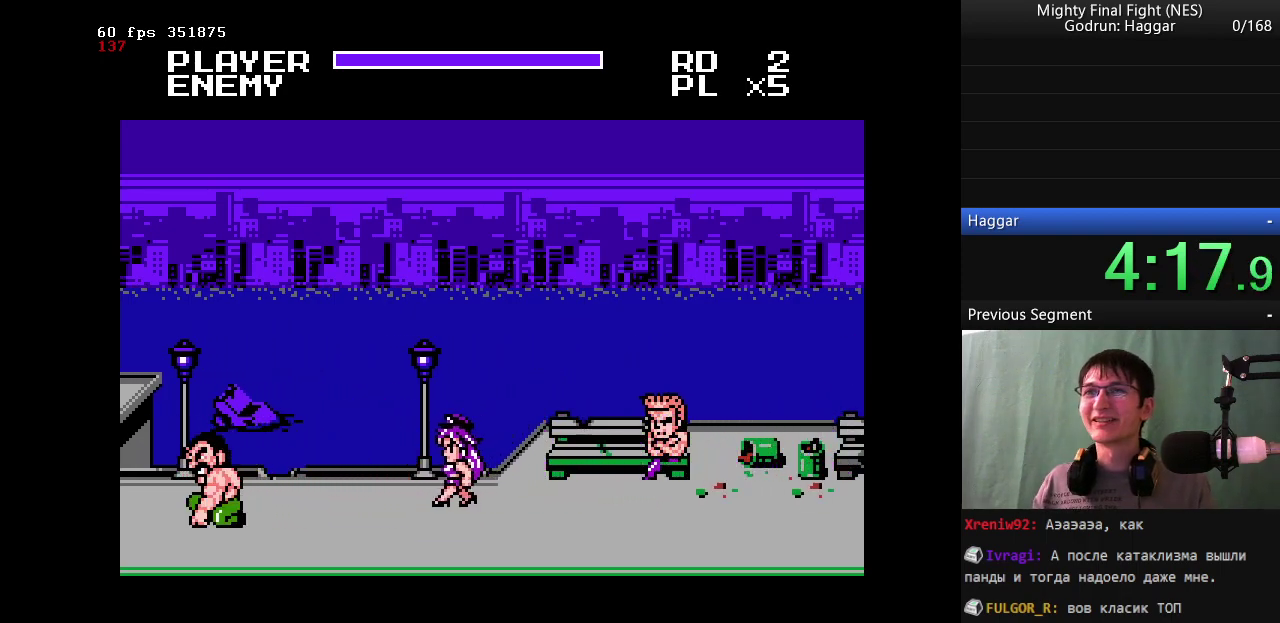
{"buttons": [], "events": [[17, "DPAD_RIGHT", "up"]]}
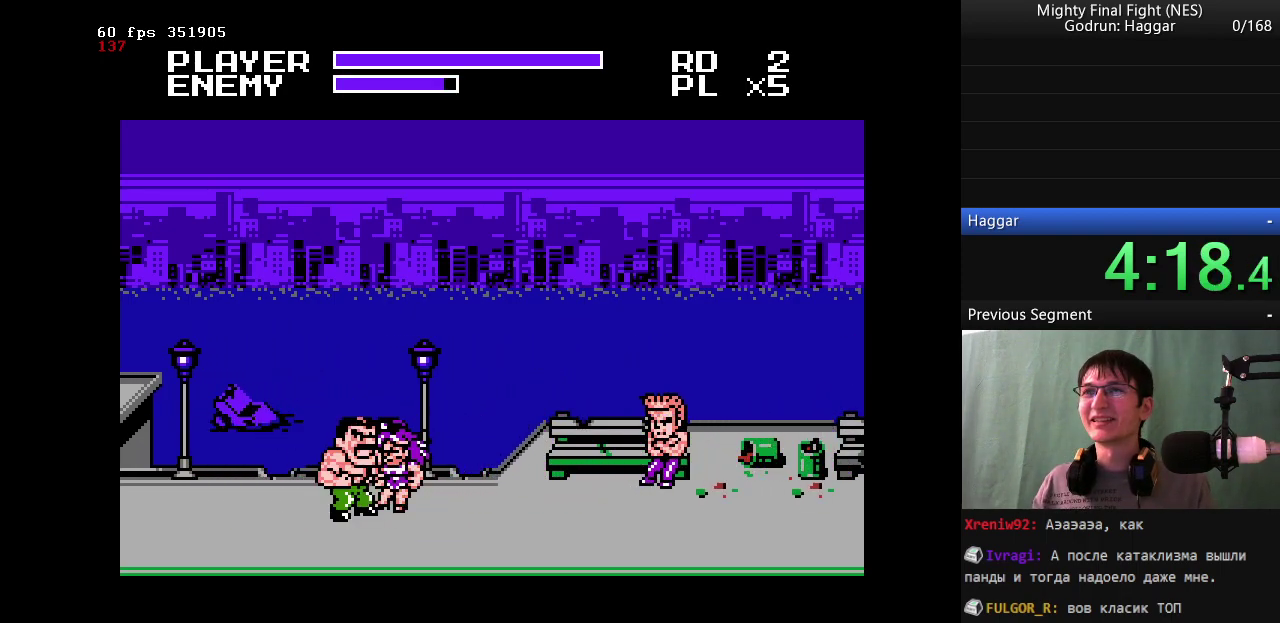
{"buttons": ["B"], "events": [[50, "B", "down"], [233, "B", "up"], [367, "B", "down"]]}
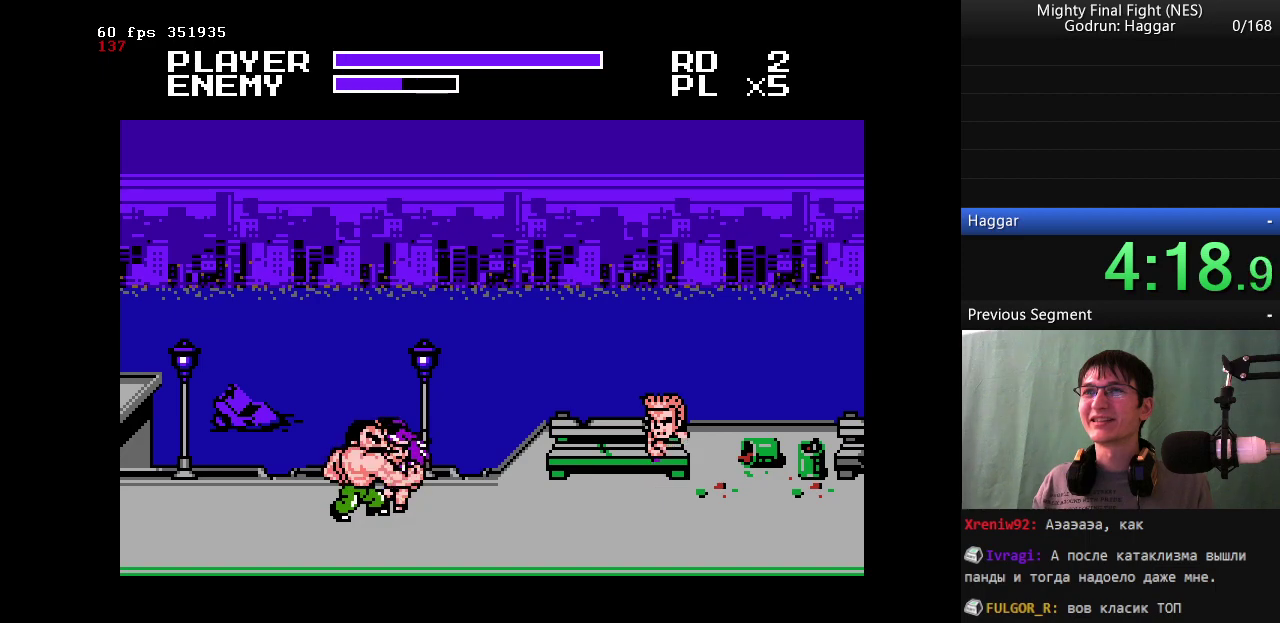
{"buttons": [], "events": [[50, "B", "up"], [150, "B", "down"], [433, "B", "up"]]}
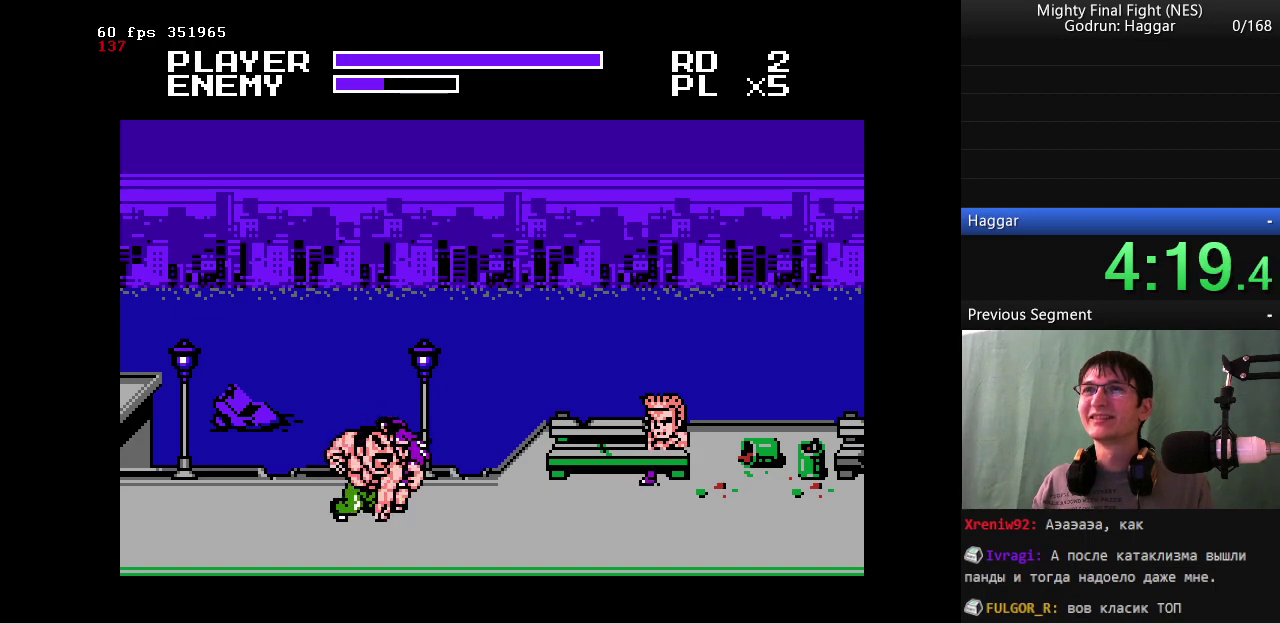
{"buttons": ["A", "B"], "events": [[117, "DPAD_RIGHT", "down"], [317, "DPAD_RIGHT", "up"], [433, "A", "down"], [483, "B", "down"]]}
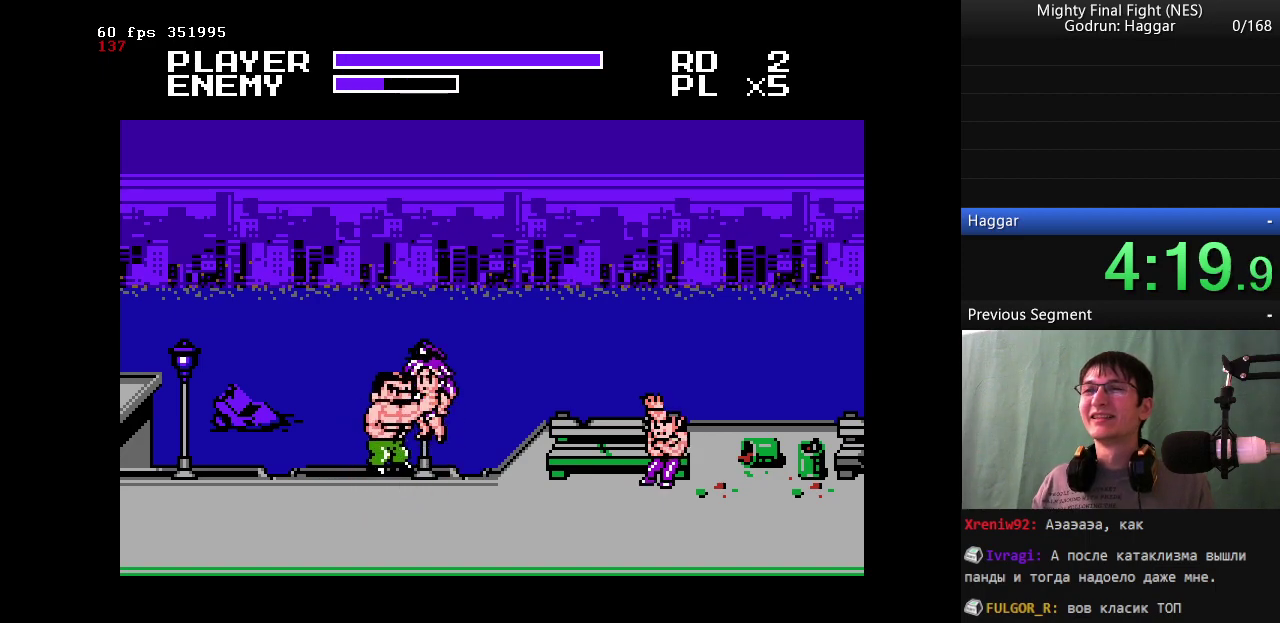
{"buttons": ["B"], "events": [[33, "A", "up"]]}
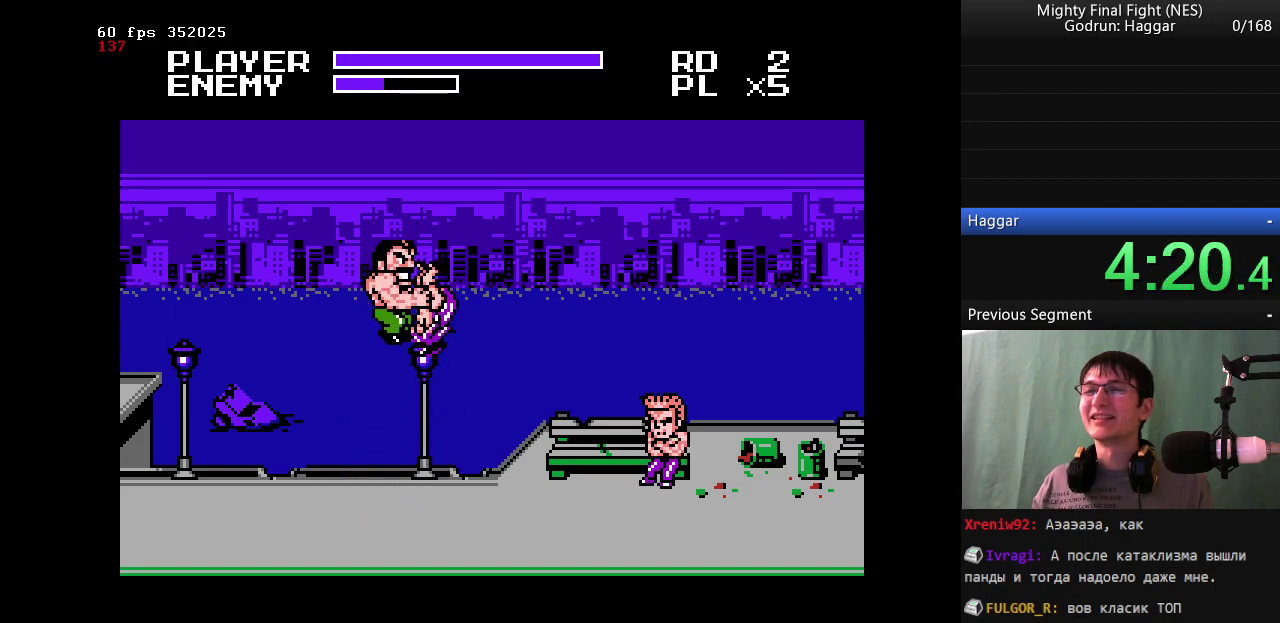
{"buttons": [], "events": [[333, "B", "up"]]}
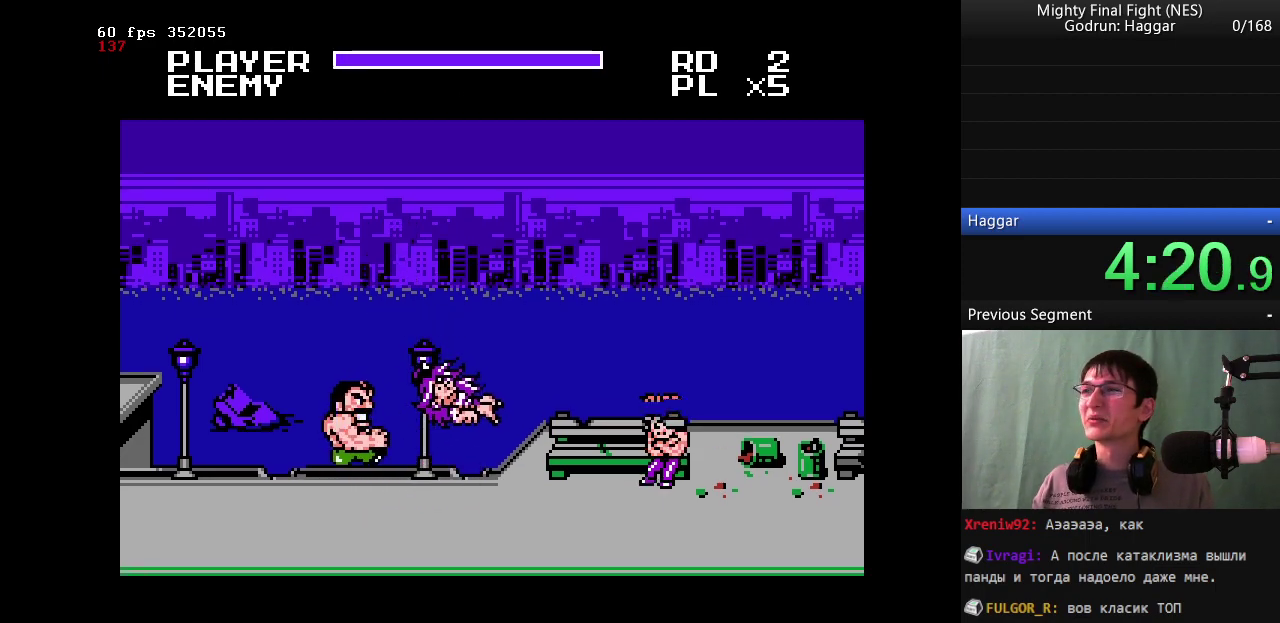
{"buttons": ["DPAD_RIGHT"], "events": [[200, "DPAD_RIGHT", "down"], [300, "DPAD_UP", "down"], [400, "DPAD_UP", "up"]]}
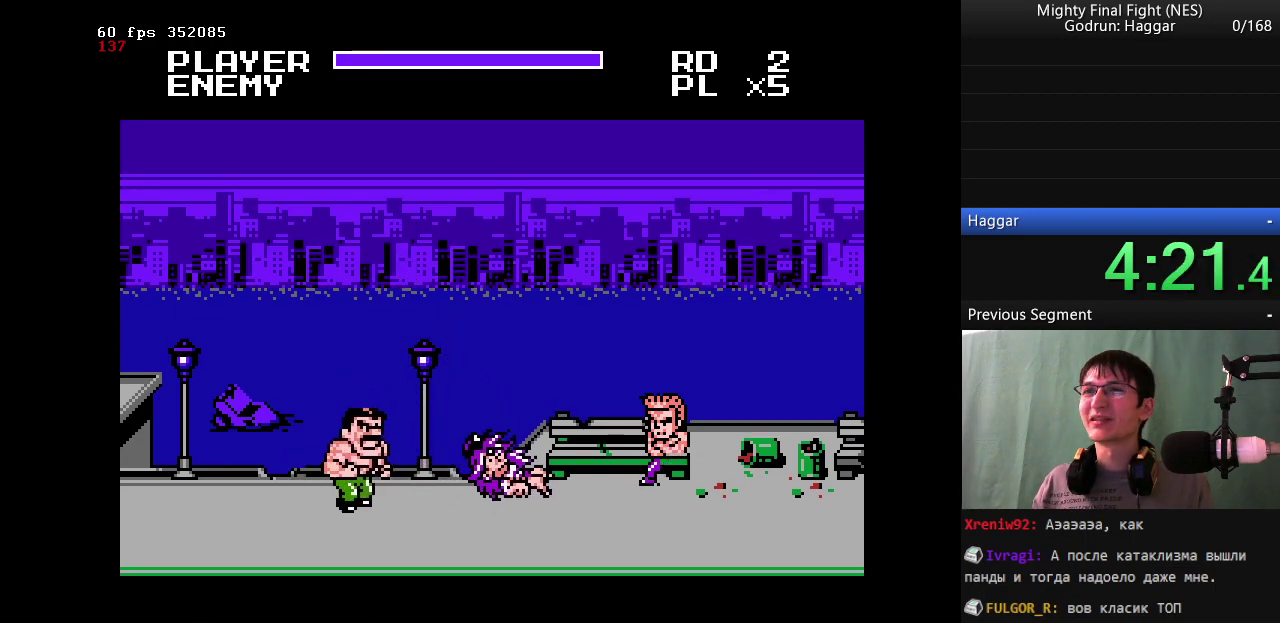
{"buttons": ["B", "DPAD_RIGHT"], "events": [[367, "B", "down"]]}
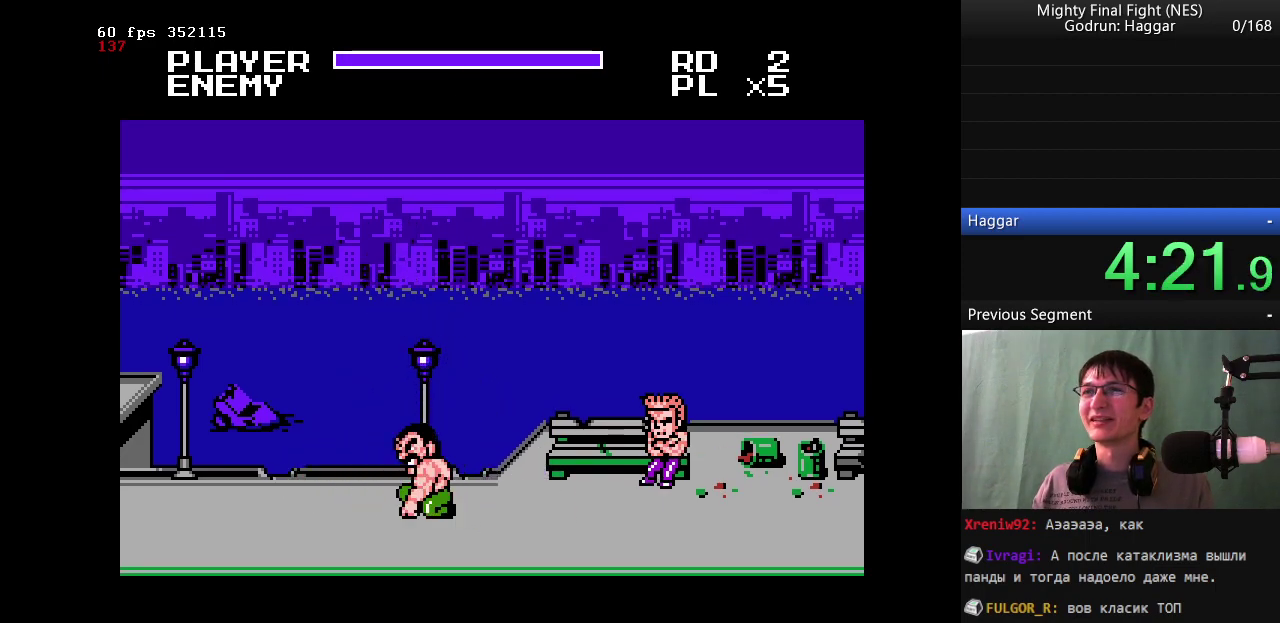
{"buttons": [], "events": [[50, "B", "up"], [150, "DPAD_RIGHT", "up"]]}
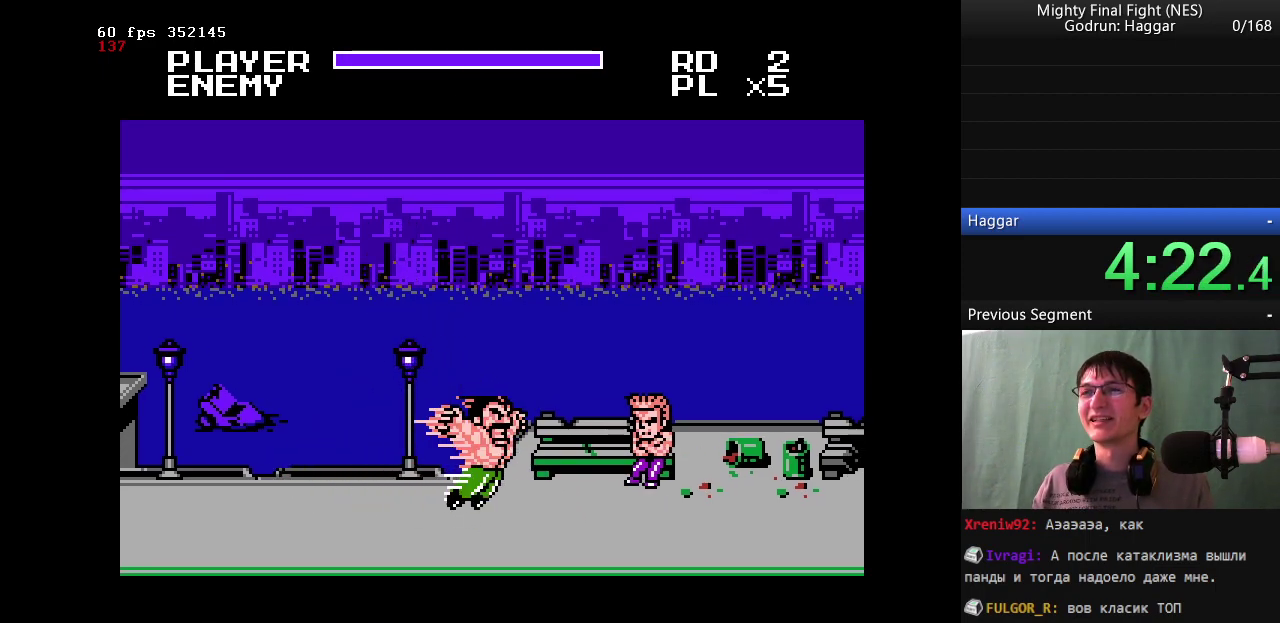
{"buttons": [], "events": [[250, "B", "down"], [450, "B", "up"]]}
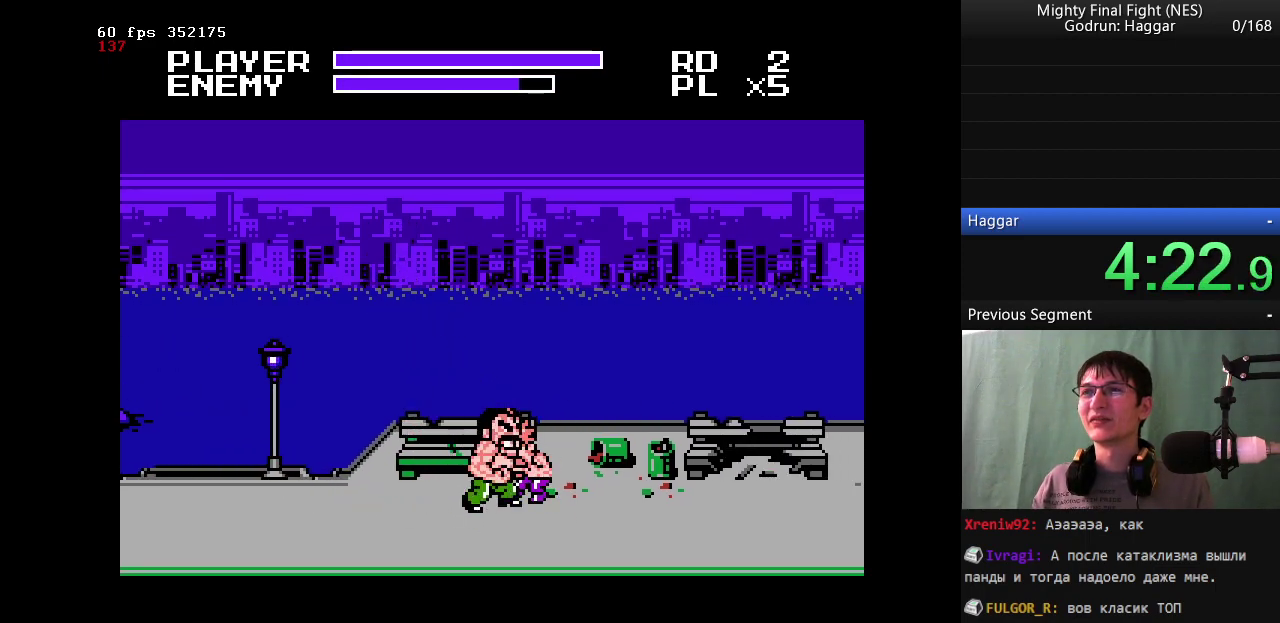
{"buttons": ["B"], "events": [[83, "B", "down"], [267, "B", "up"], [417, "B", "down"]]}
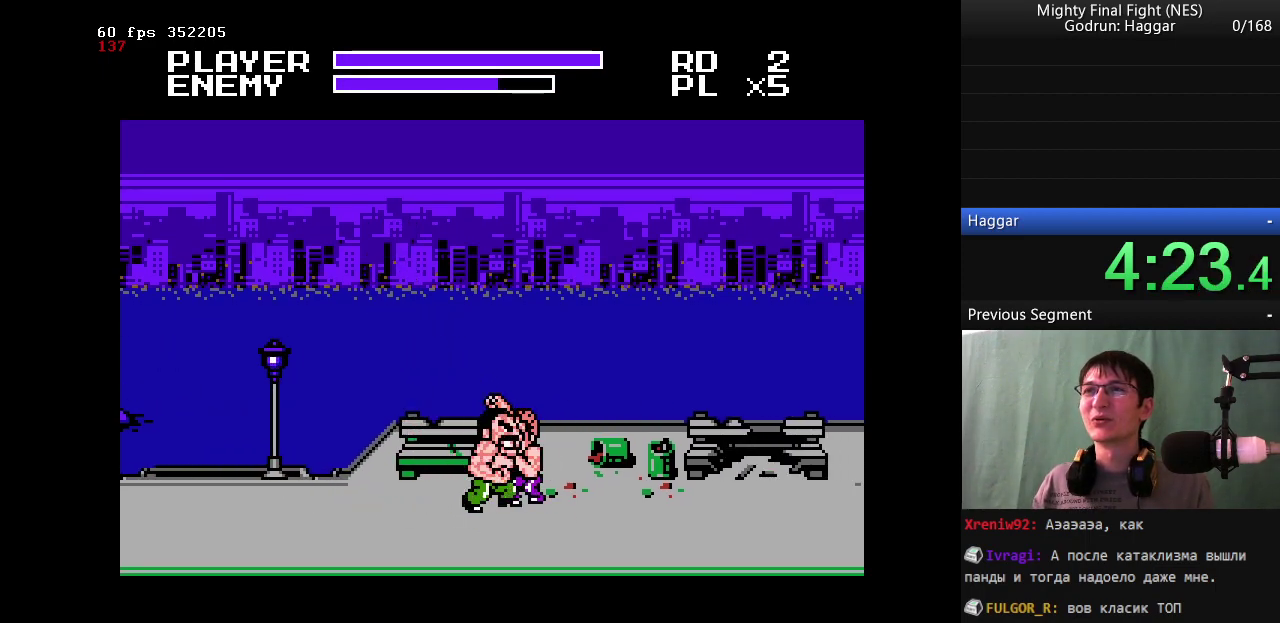
{"buttons": ["DPAD_RIGHT"], "events": [[233, "DPAD_RIGHT", "down"], [383, "B", "up"]]}
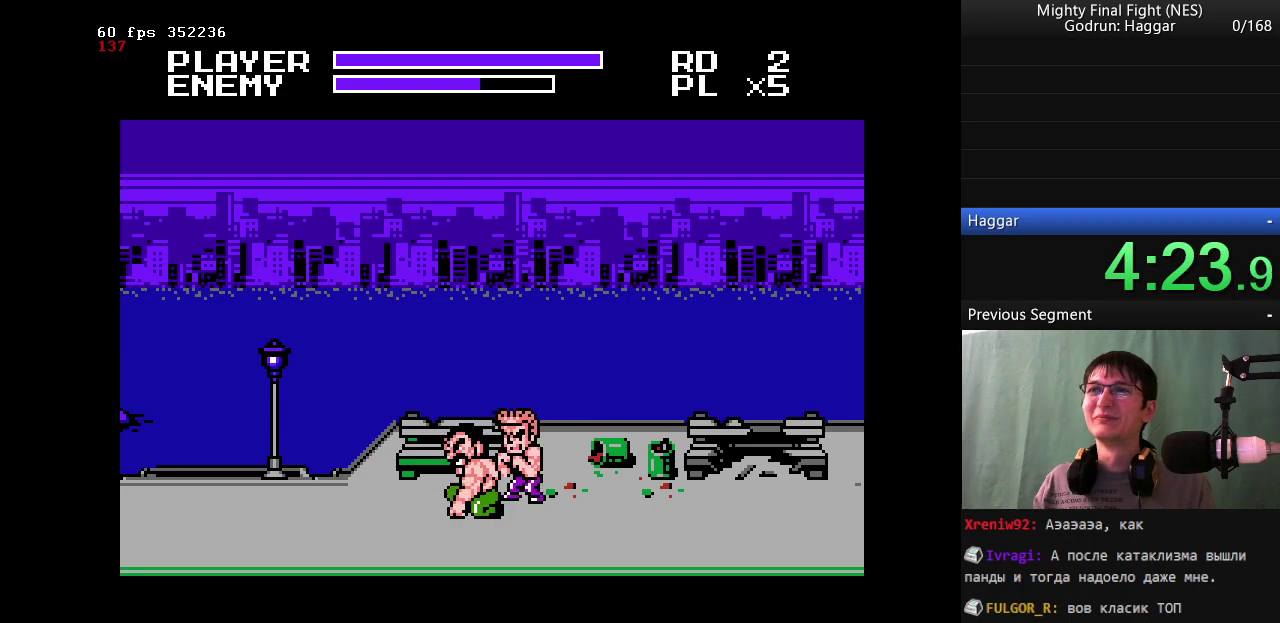
{"buttons": [], "events": [[67, "DPAD_RIGHT", "up"], [217, "B", "down"], [450, "B", "up"]]}
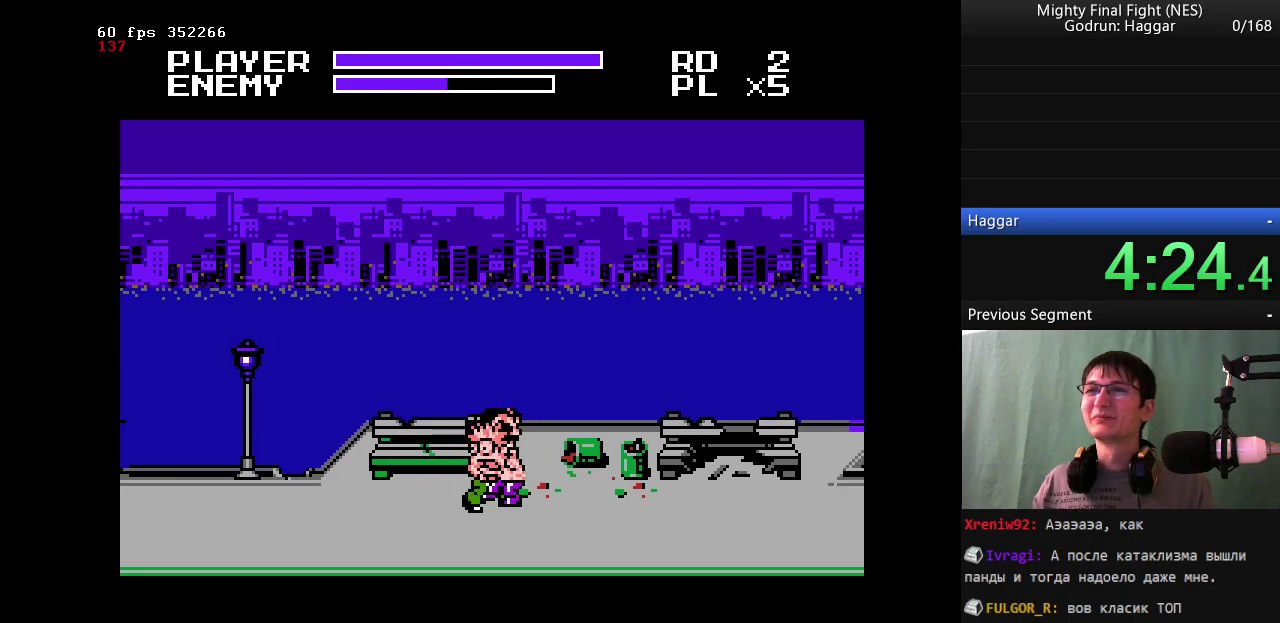
{"buttons": ["B"], "events": [[33, "B", "down"], [233, "B", "up"], [367, "B", "down"]]}
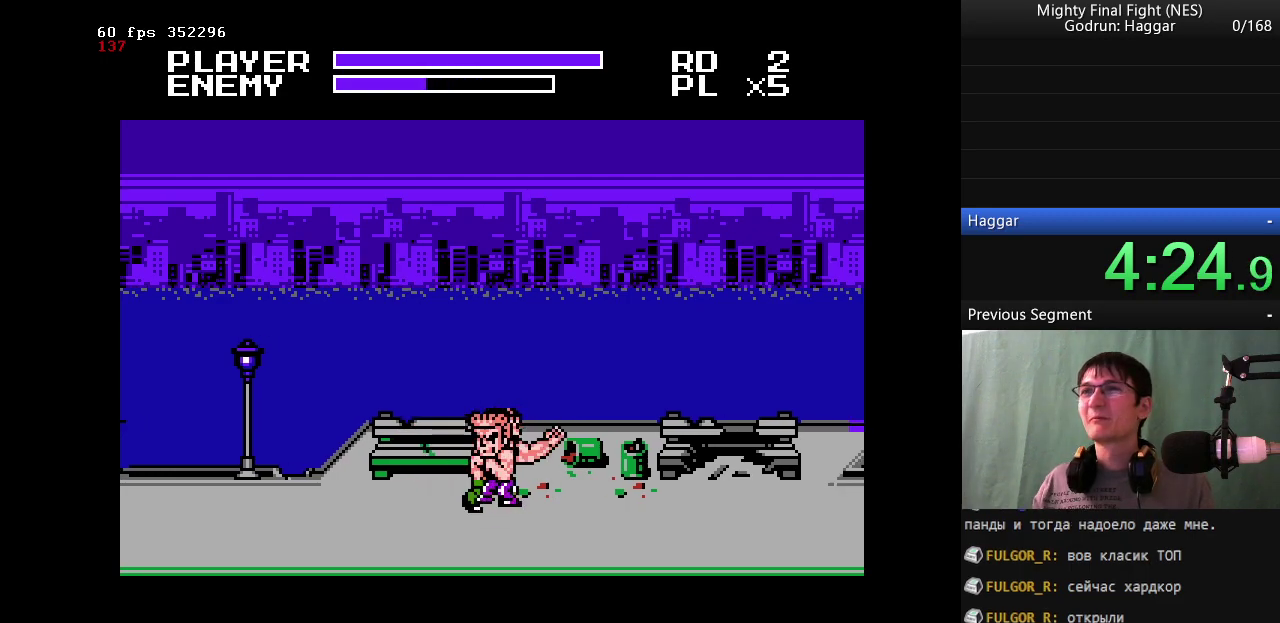
{"buttons": ["DPAD_RIGHT"], "events": [[183, "B", "up"], [333, "DPAD_RIGHT", "down"]]}
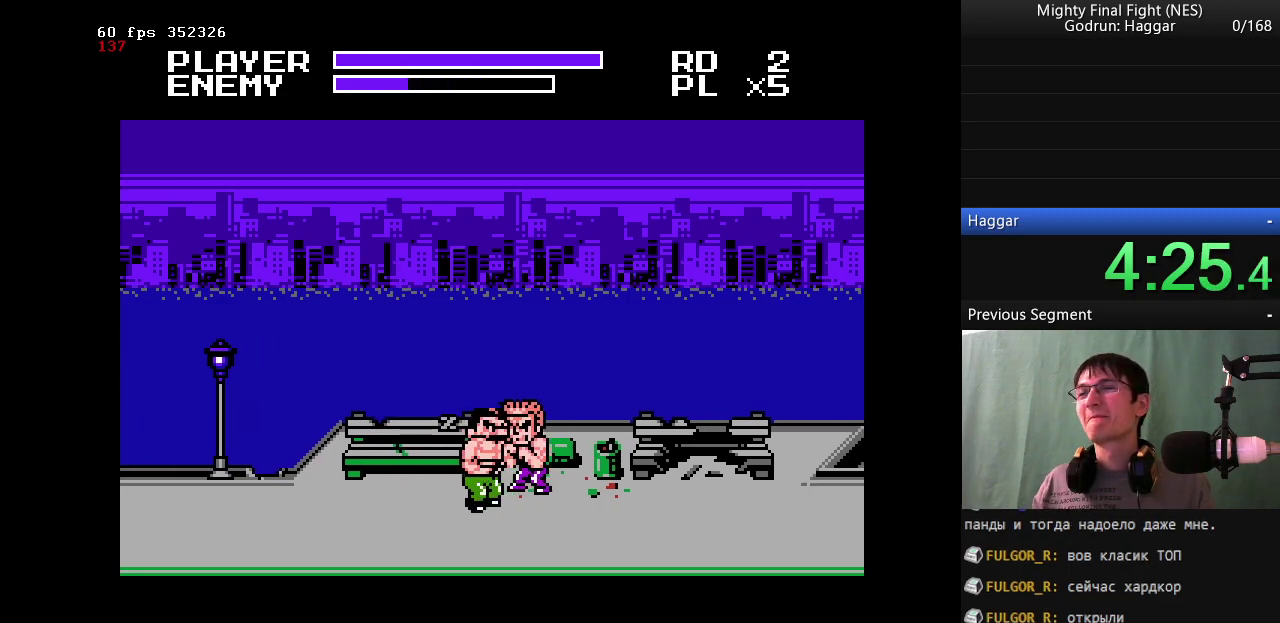
{"buttons": ["B", "DPAD_RIGHT"], "events": [[17, "DPAD_RIGHT", "up"], [67, "A", "down"], [117, "B", "down"], [167, "A", "up"], [483, "DPAD_RIGHT", "down"]]}
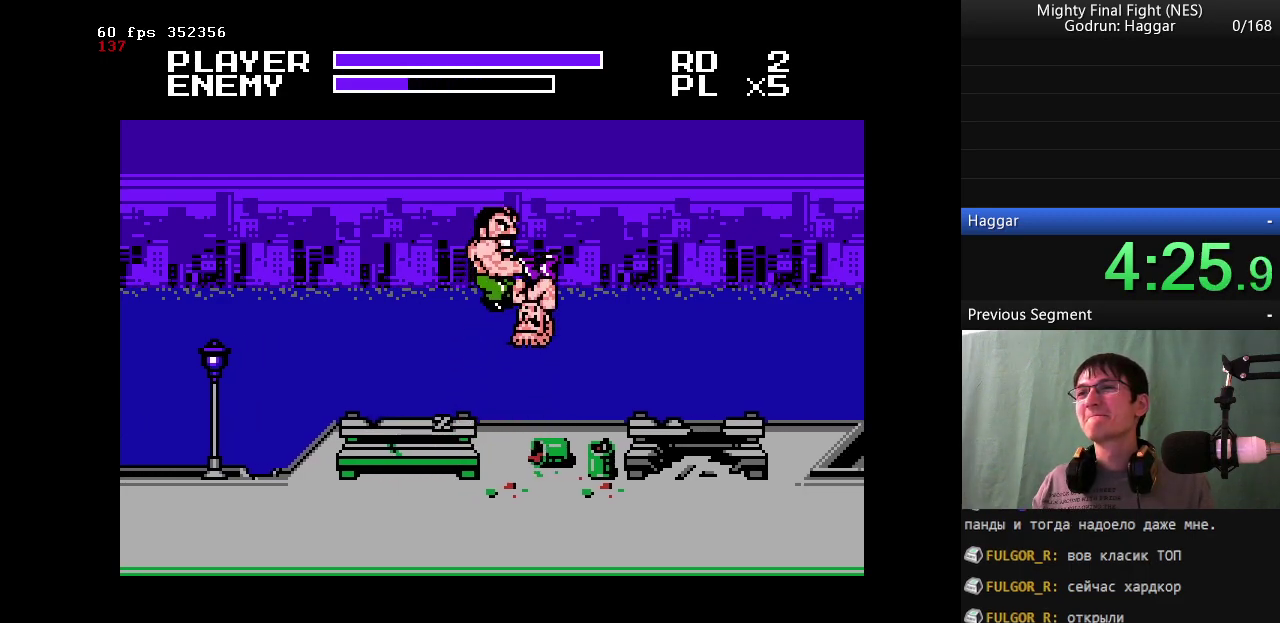
{"buttons": [], "events": [[367, "B", "up"], [417, "DPAD_RIGHT", "up"]]}
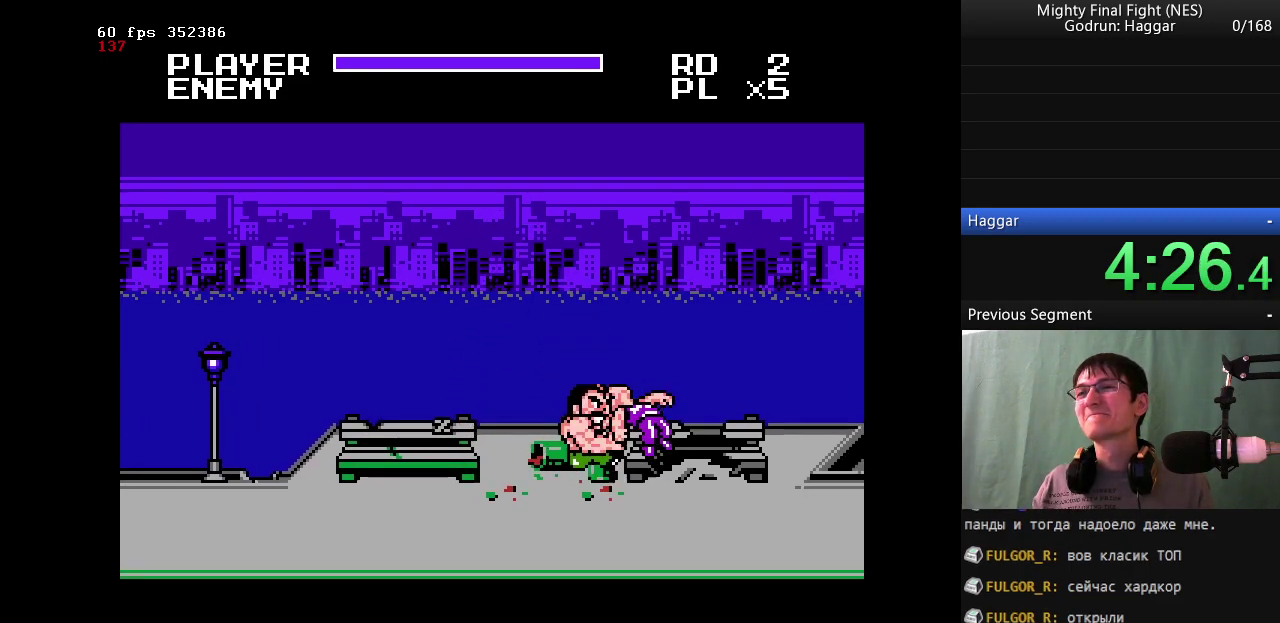
{"buttons": ["DPAD_DOWN", "DPAD_LEFT"], "events": [[383, "DPAD_DOWN", "down"], [383, "DPAD_LEFT", "down"]]}
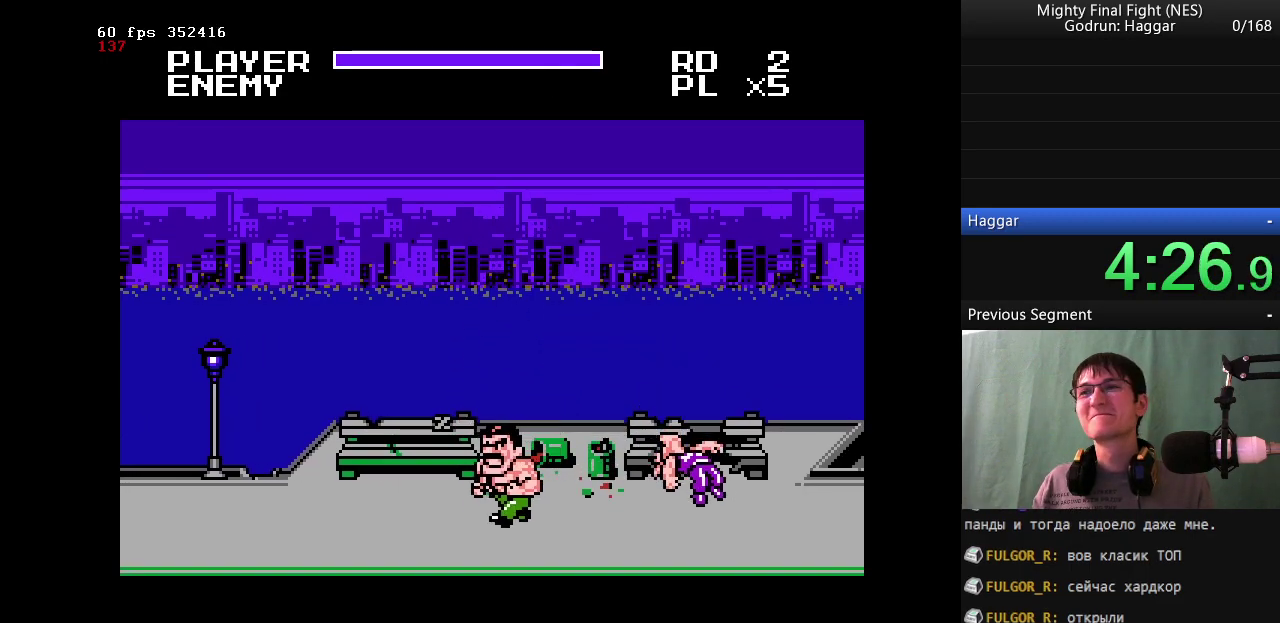
{"buttons": [], "events": [[17, "DPAD_DOWN", "up"], [67, "DPAD_LEFT", "up"]]}
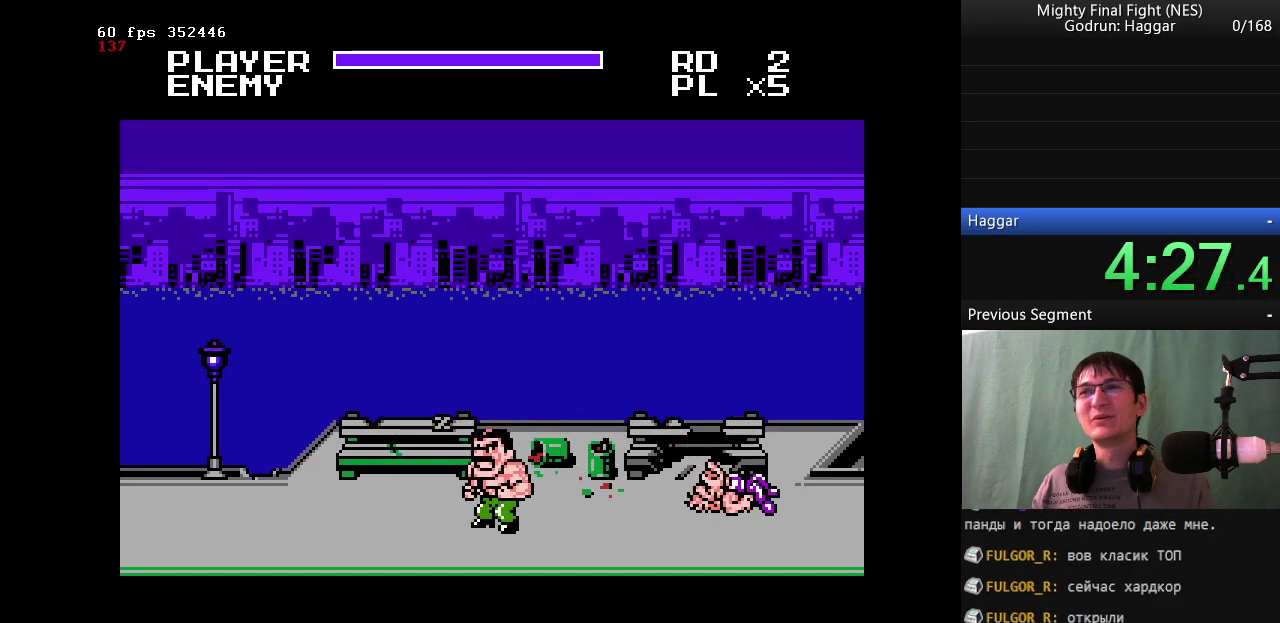
{"buttons": [], "events": []}
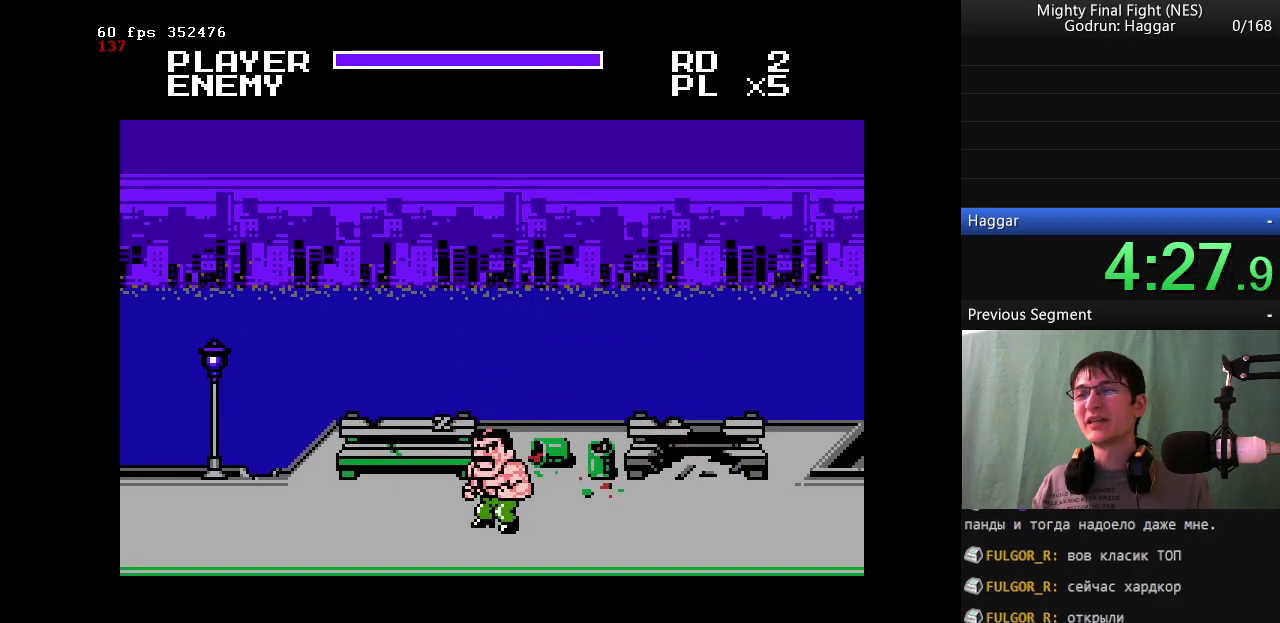
{"buttons": [], "events": [[250, "DPAD_LEFT", "down"], [250, "DPAD_UP", "down"], [333, "DPAD_UP", "up"], [383, "DPAD_LEFT", "up"]]}
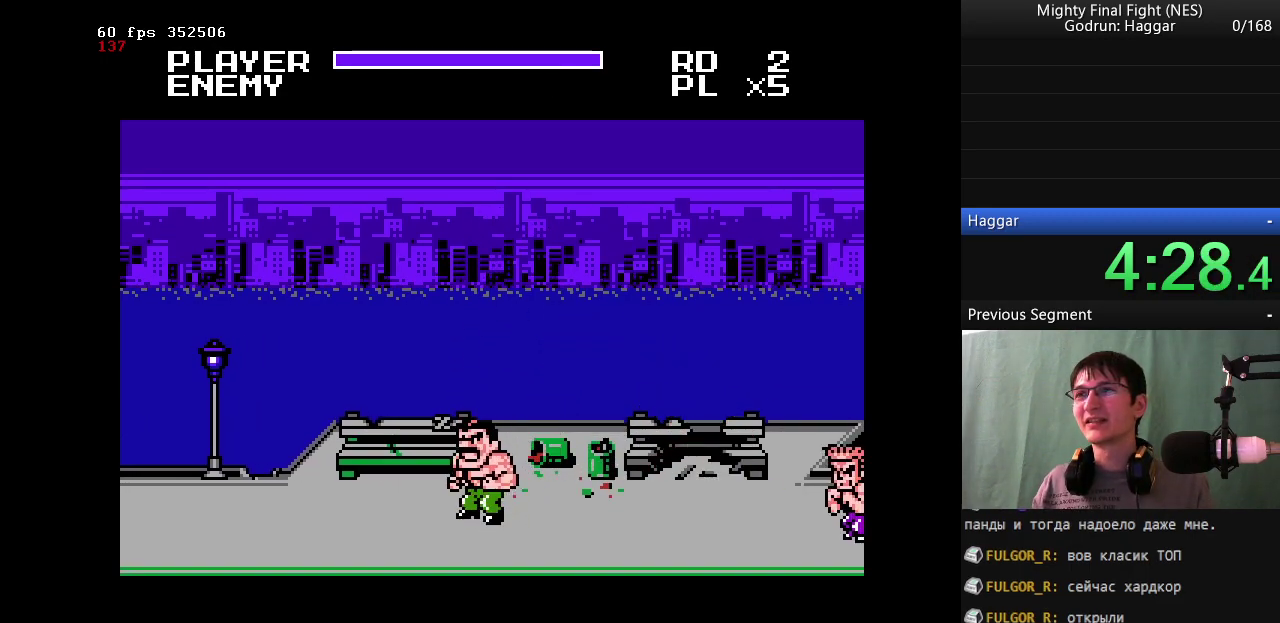
{"buttons": [], "events": [[300, "DPAD_LEFT", "down"], [483, "DPAD_LEFT", "up"]]}
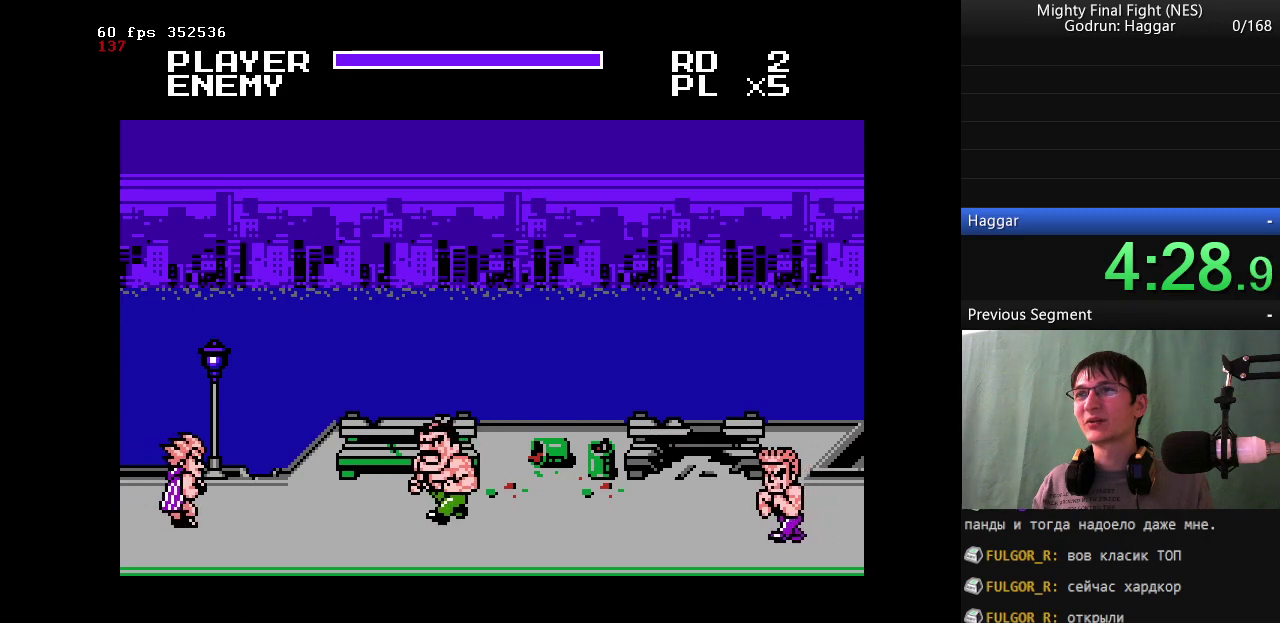
{"buttons": ["B", "DPAD_LEFT"], "events": [[33, "DPAD_RIGHT", "down"], [217, "DPAD_LEFT", "down"], [267, "DPAD_RIGHT", "up"], [417, "A", "down"], [467, "B", "down"], [500, "A", "up"]]}
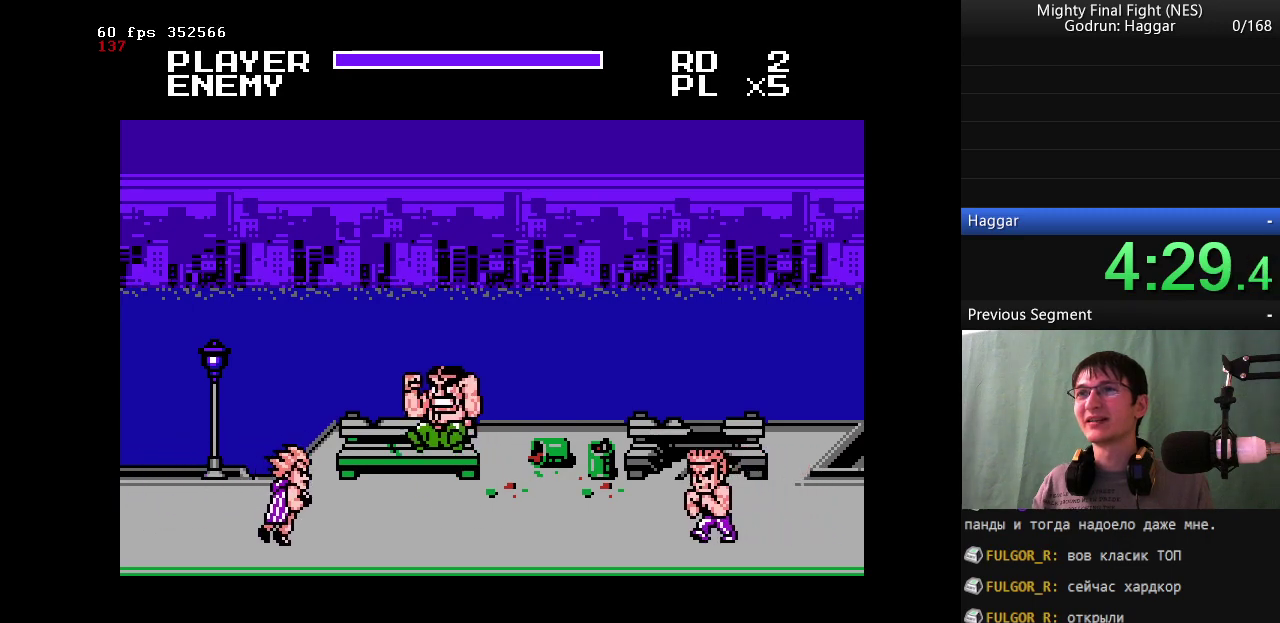
{"buttons": ["B"], "events": [[150, "DPAD_LEFT", "up"]]}
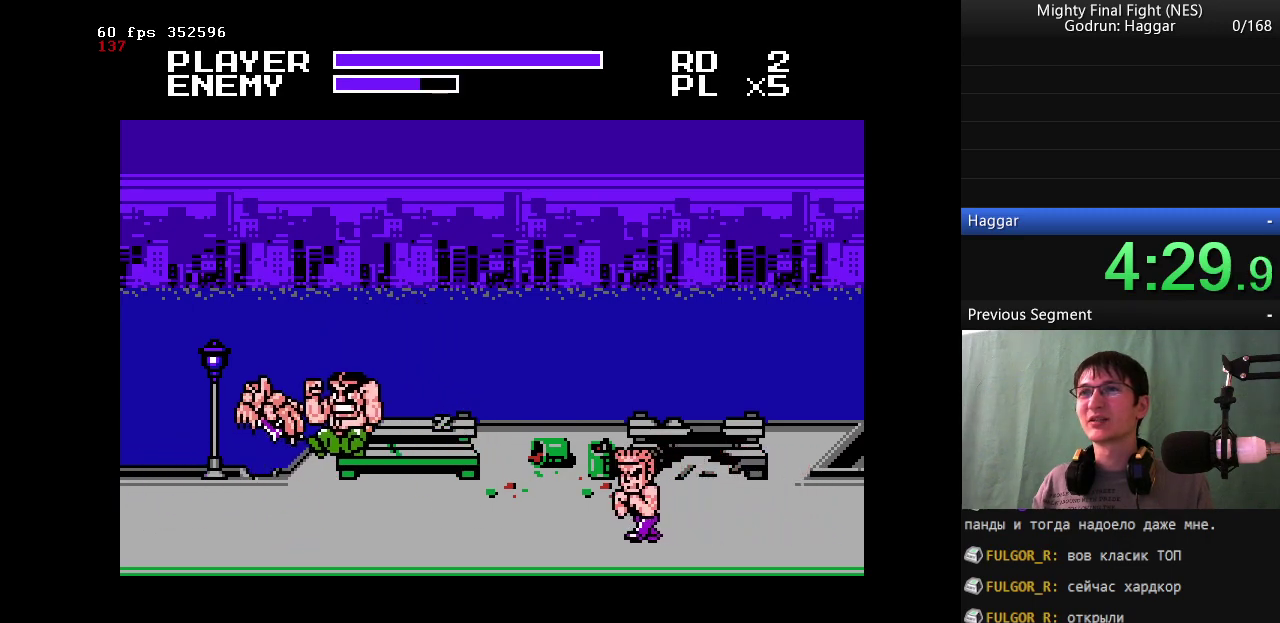
{"buttons": [], "events": [[17, "B", "up"], [67, "DPAD_RIGHT", "down"], [267, "B", "down"], [267, "DPAD_RIGHT", "up"], [367, "DPAD_RIGHT", "down"], [450, "B", "up"], [500, "DPAD_RIGHT", "up"]]}
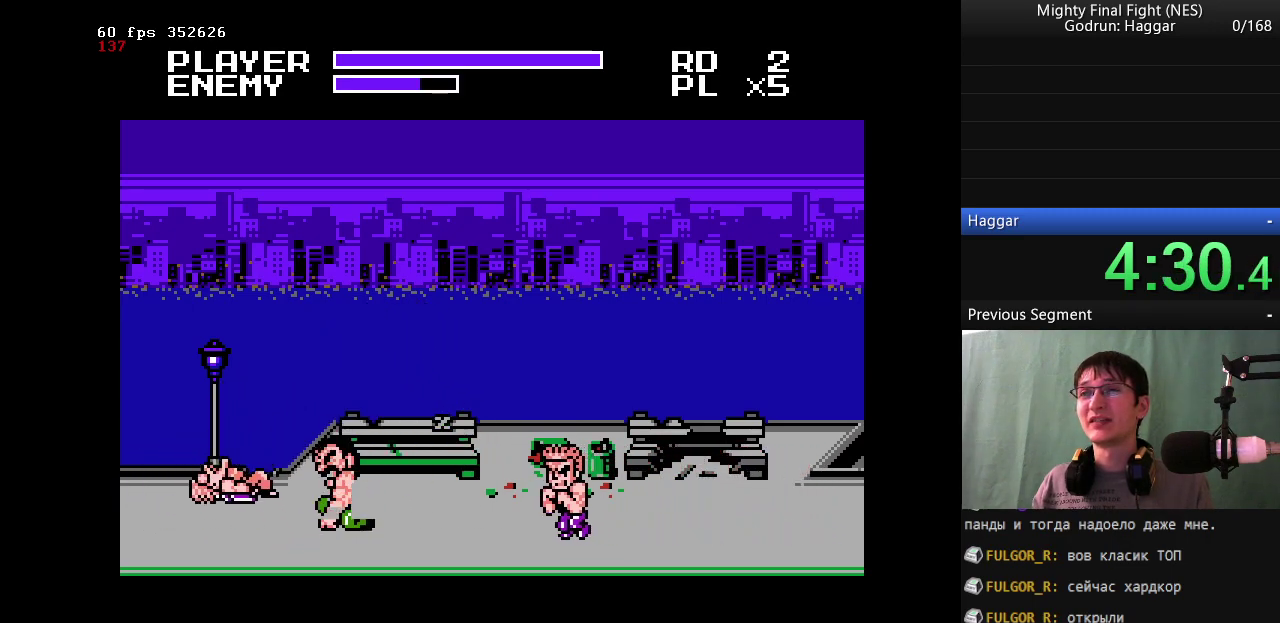
{"buttons": [], "events": [[50, "DPAD_RIGHT", "down"], [233, "DPAD_RIGHT", "up"]]}
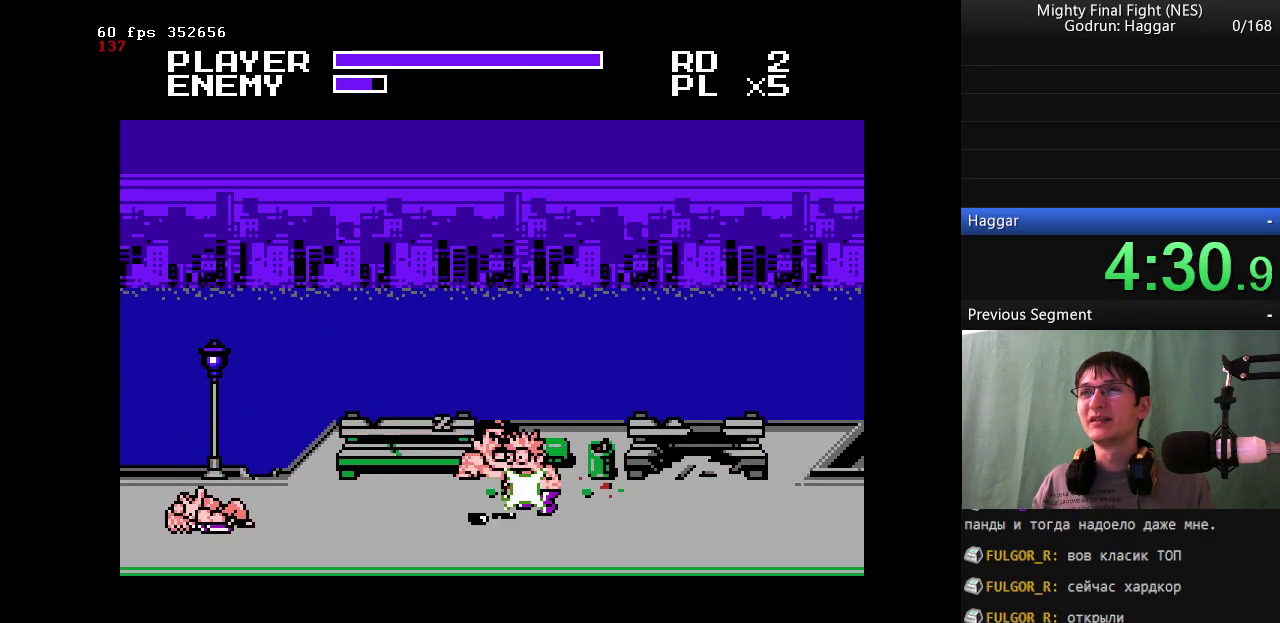
{"buttons": ["DPAD_RIGHT"], "events": [[50, "B", "down"], [233, "B", "up"], [383, "DPAD_RIGHT", "down"]]}
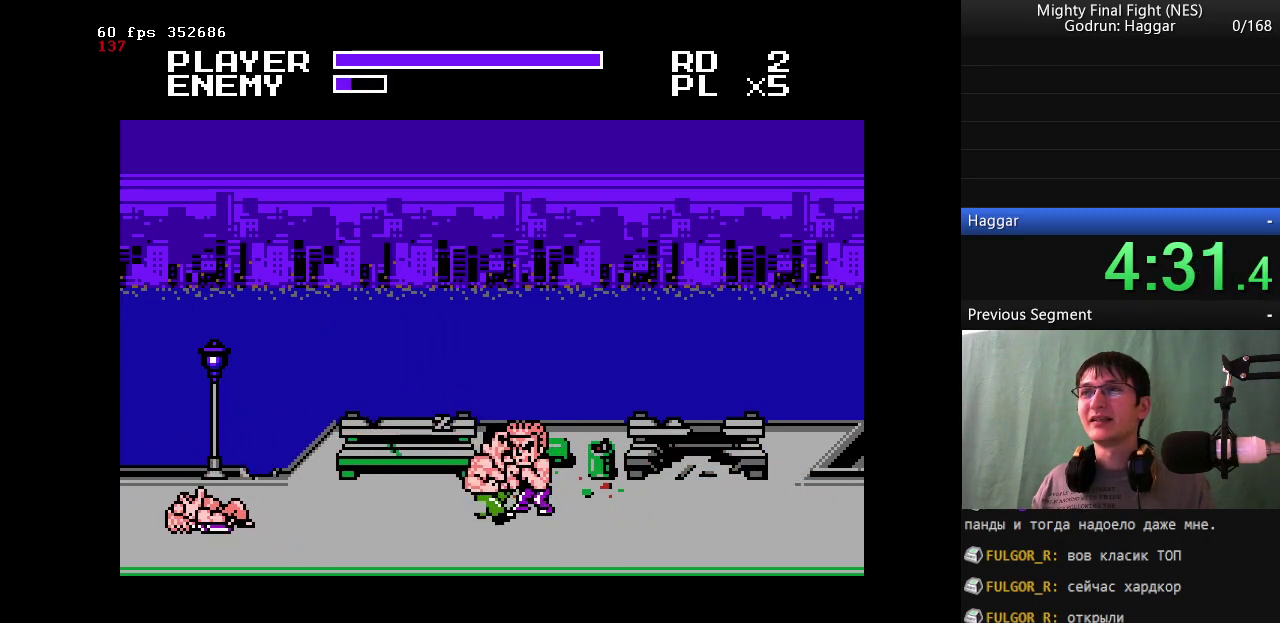
{"buttons": [], "events": [[217, "DPAD_RIGHT", "up"]]}
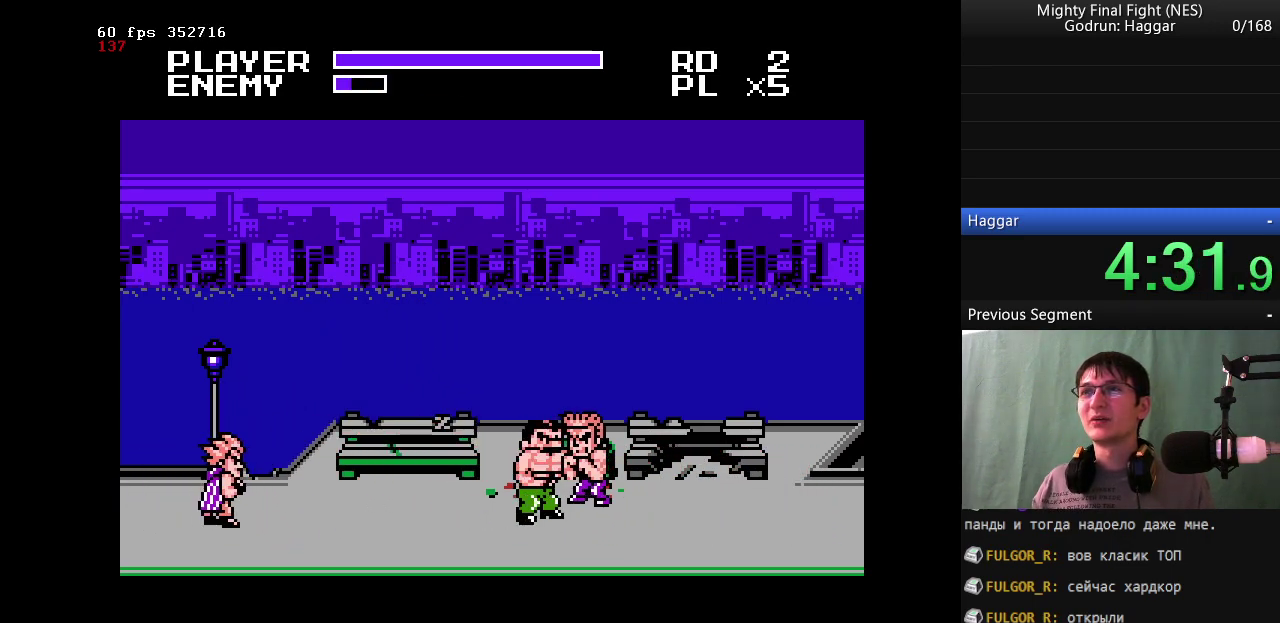
{"buttons": ["B", "DPAD_LEFT"], "events": [[183, "A", "down"], [183, "DPAD_LEFT", "down"], [217, "B", "down"], [317, "A", "up"]]}